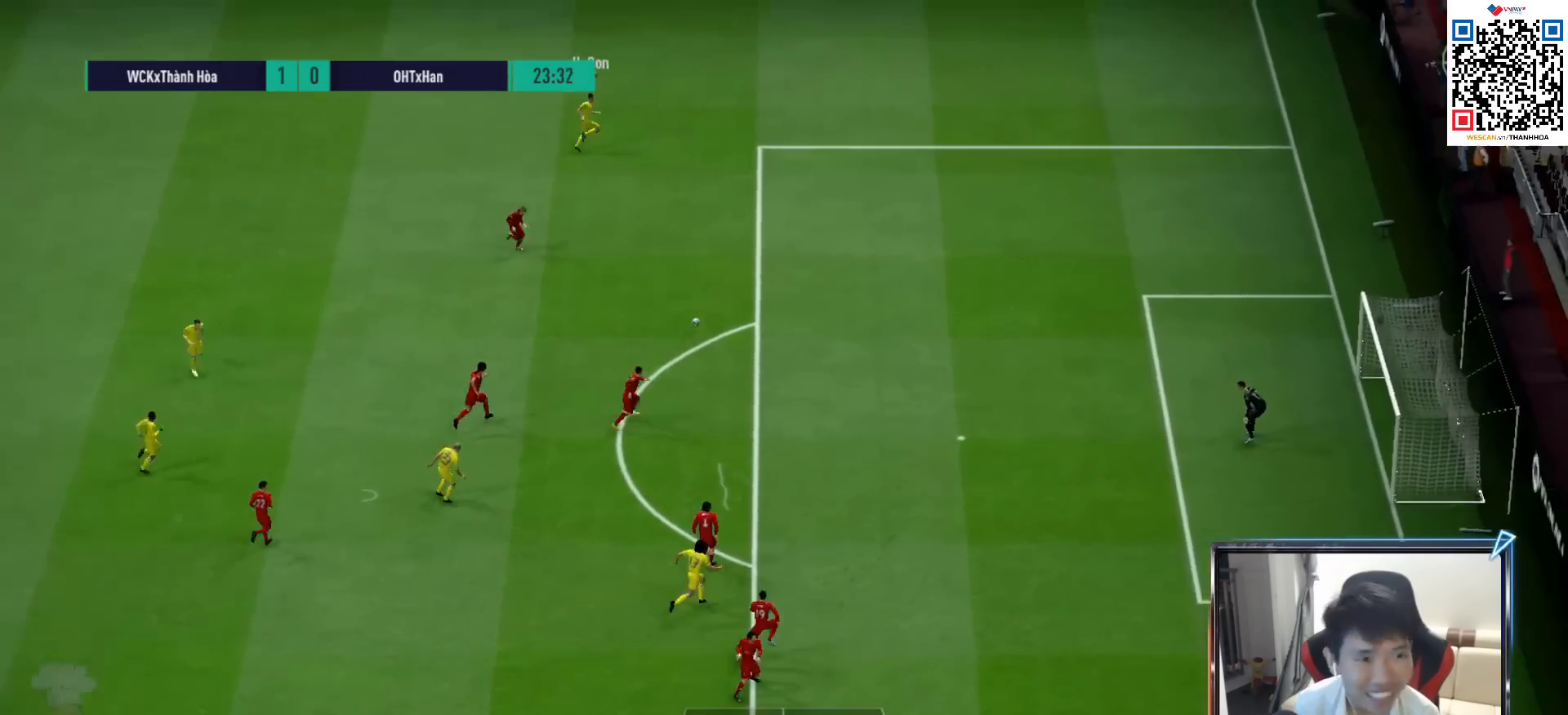
Gameplay with a controller (PlayStation layout); each line is a JSON object with the inputs held at the frame after it. "events" lists button and stick changes between this image and that frame as [ms after this image, input, new state], when the widget could be followed in between.
{"buttons": ["R1"], "left_stick": "right", "right_stick": "center", "events": []}
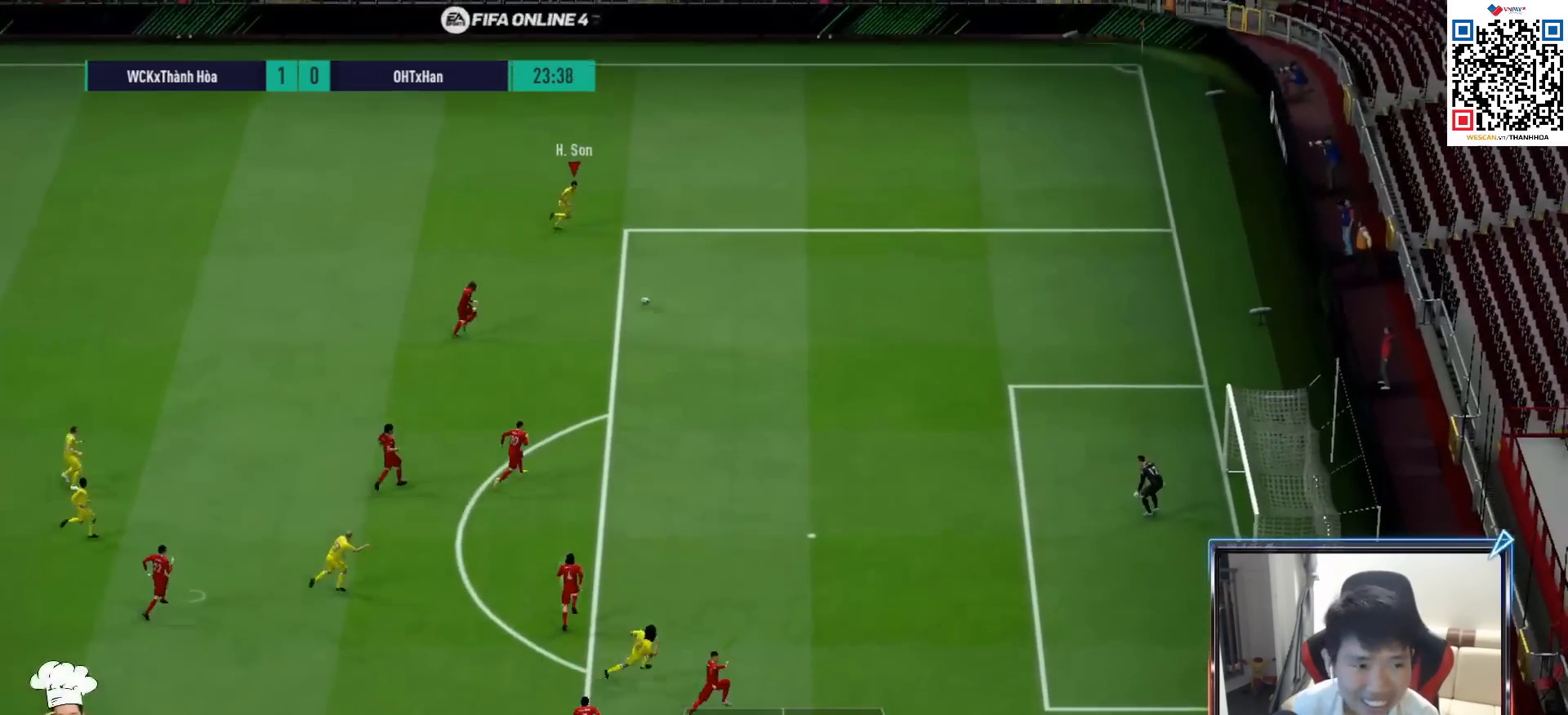
{"buttons": ["R1"], "left_stick": "right", "right_stick": "center", "events": []}
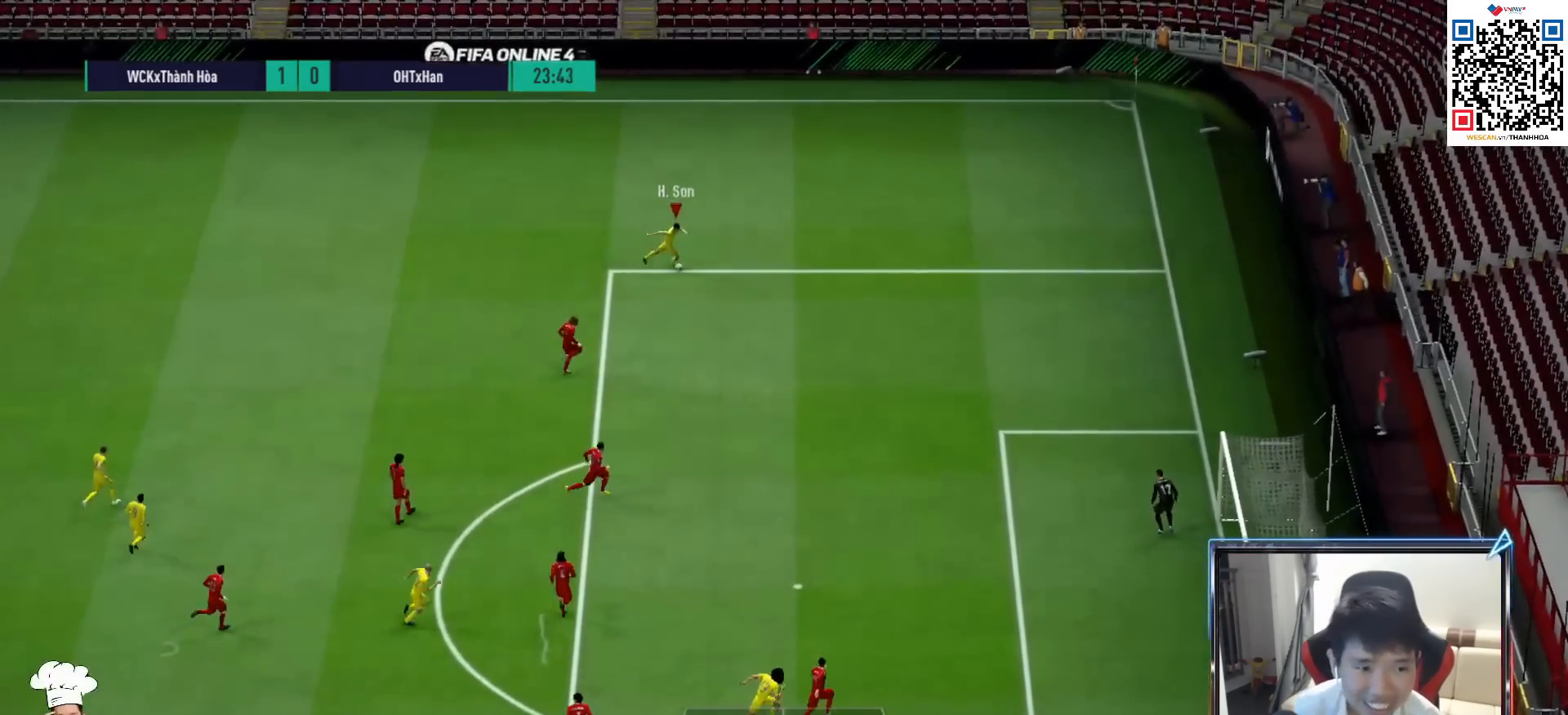
{"buttons": [], "left_stick": "right", "right_stick": "center", "events": [[400, "R1", "up"]]}
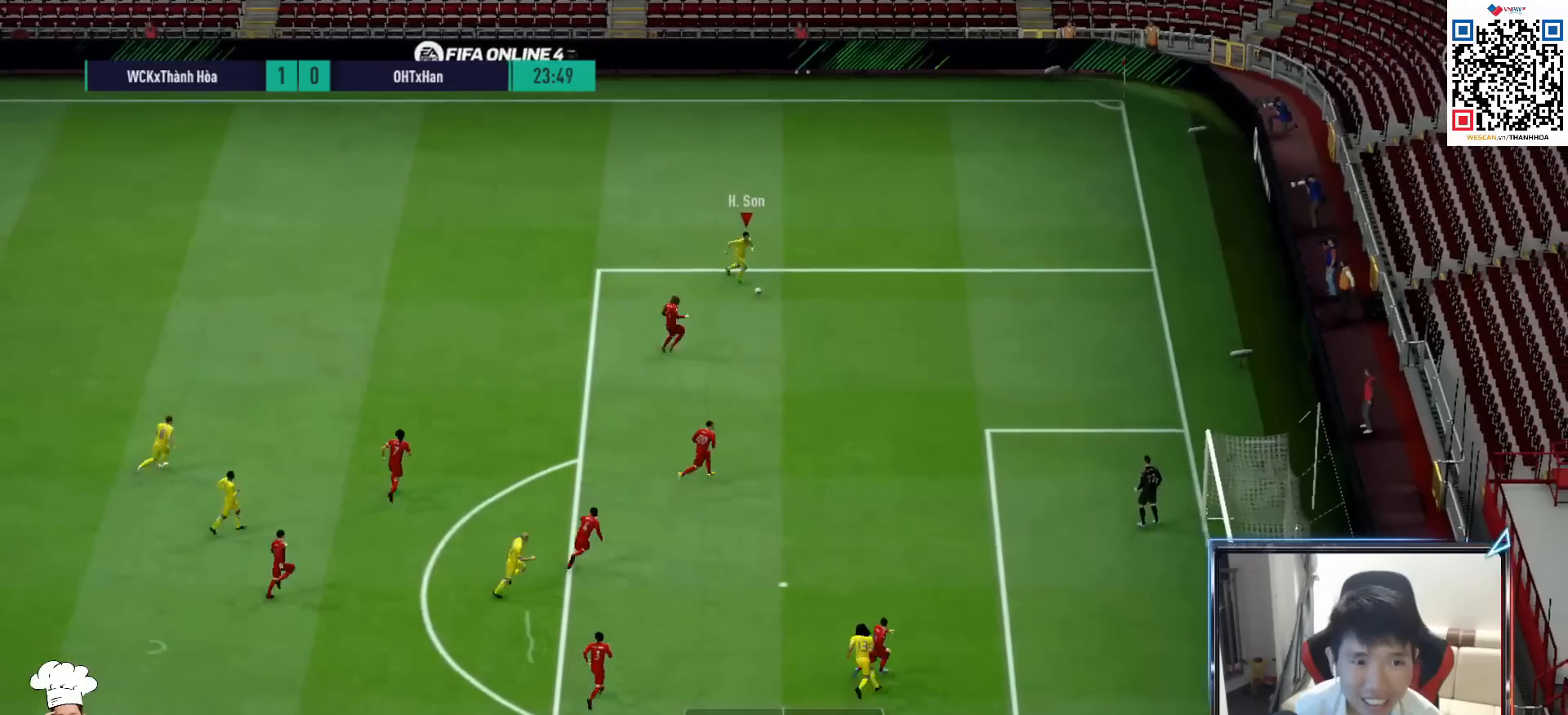
{"buttons": [], "left_stick": "up-left", "right_stick": "center", "events": [[117, "left_stick", "up-left"]]}
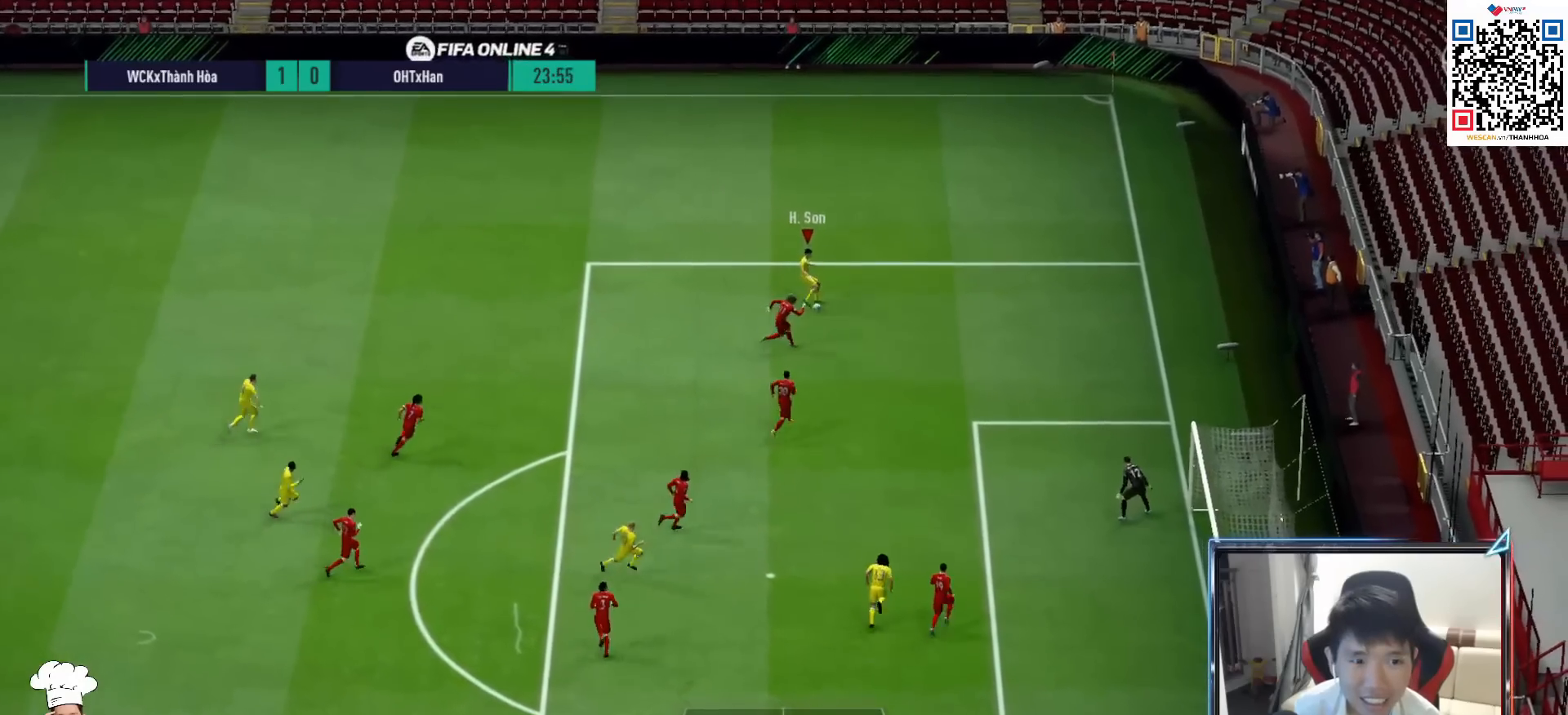
{"buttons": [], "left_stick": "left", "right_stick": "center", "events": [[67, "left_stick", "left"]]}
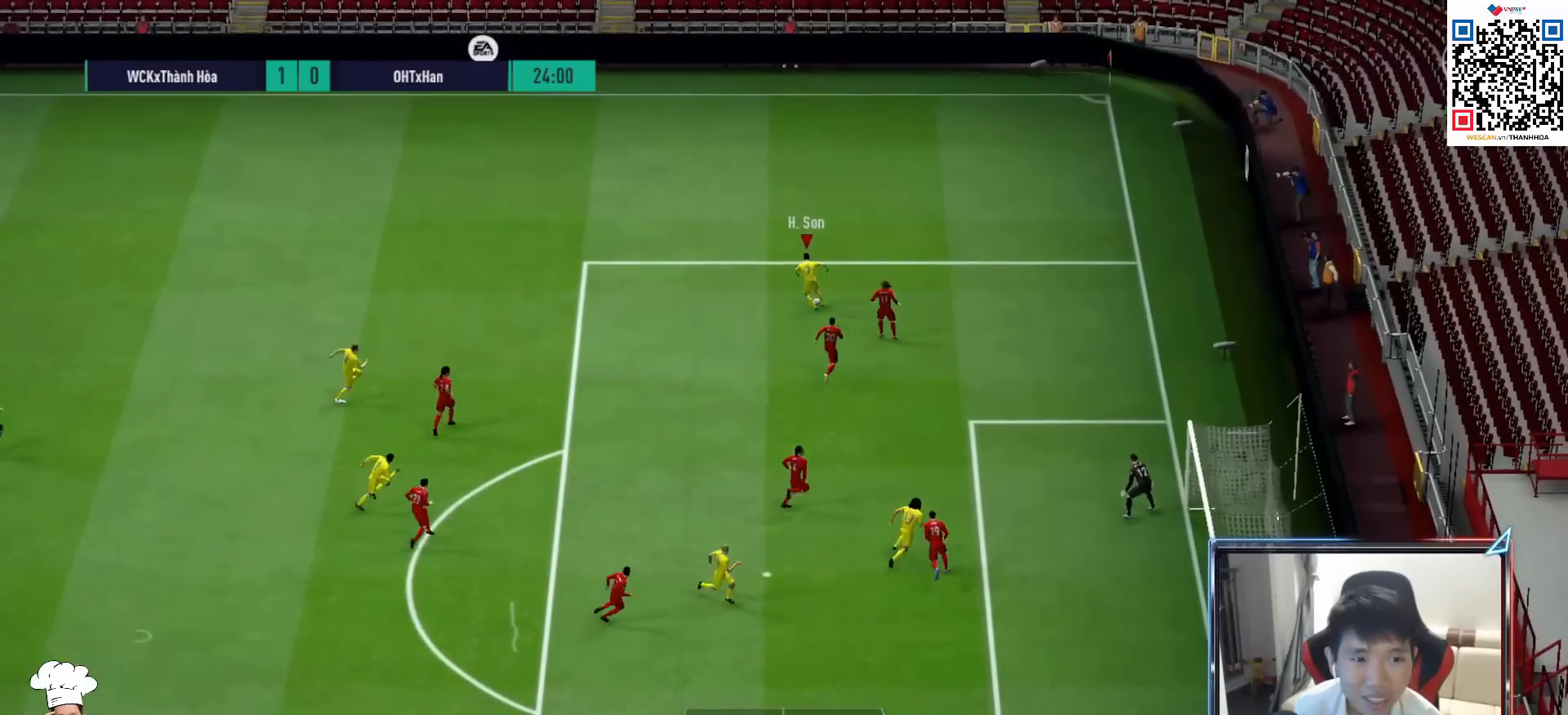
{"buttons": [], "left_stick": "down", "right_stick": "center", "events": [[167, "left_stick", "down-left"], [367, "CROSS", "down"], [417, "left_stick", "down"], [467, "CROSS", "up"]]}
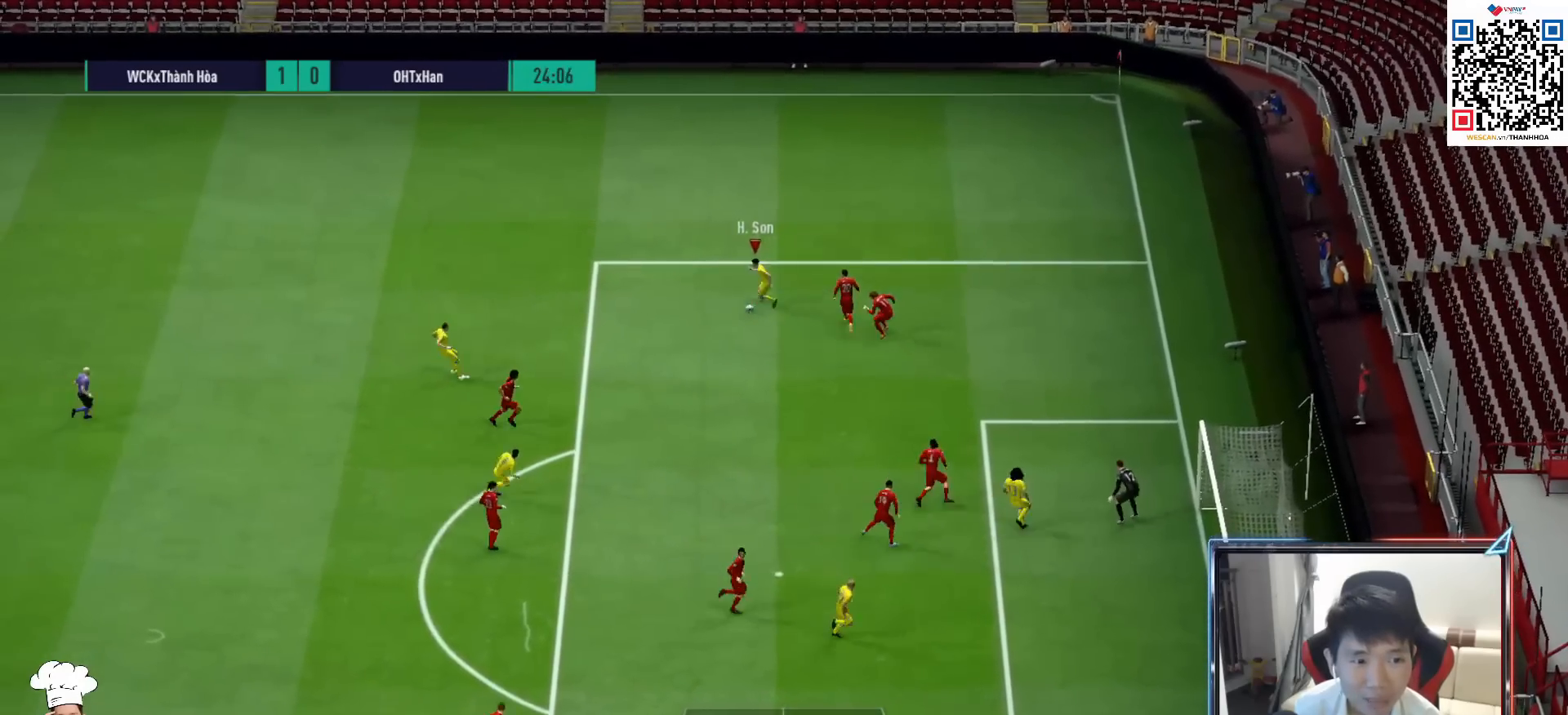
{"buttons": [], "left_stick": "up-right", "right_stick": "center", "events": [[383, "left_stick", "right"], [500, "left_stick", "up-right"]]}
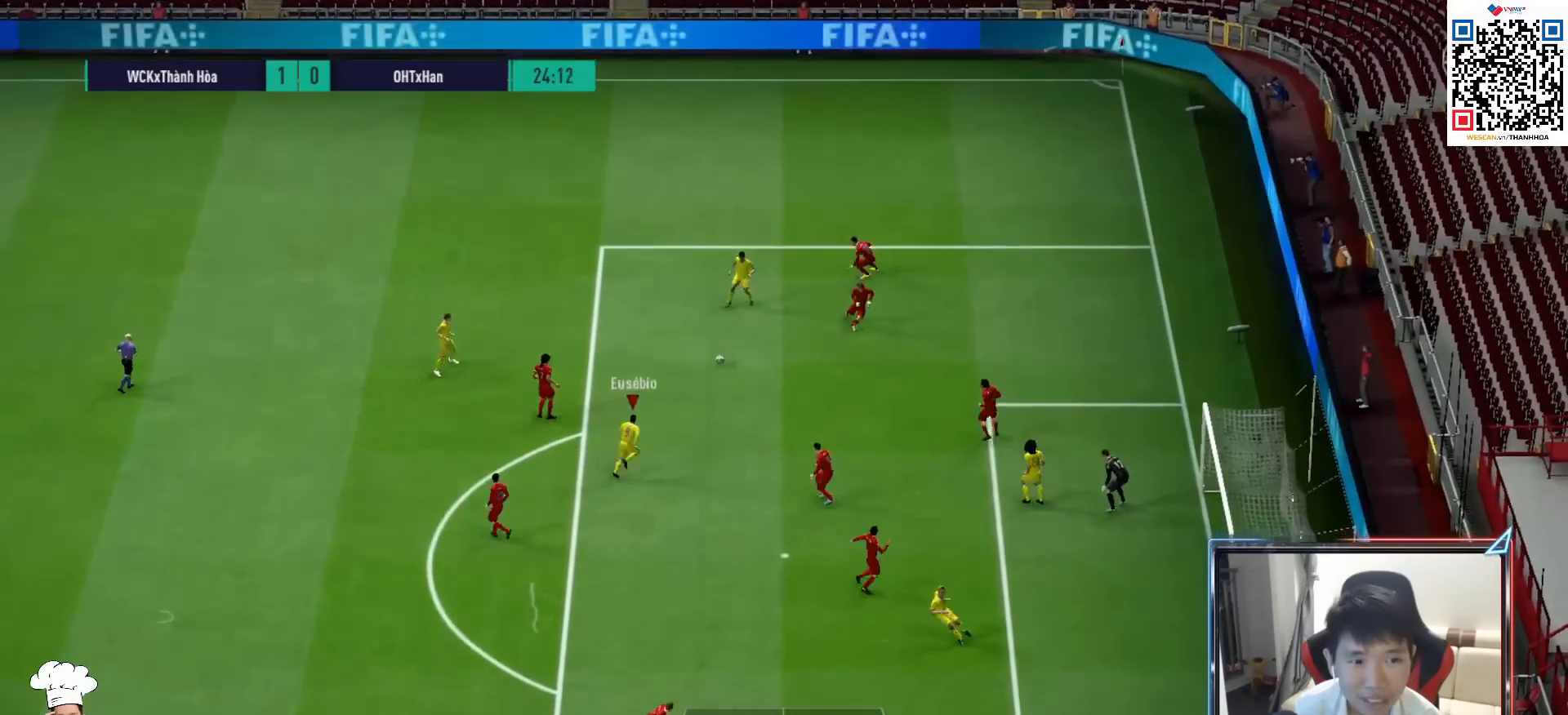
{"buttons": [], "left_stick": "down-left", "right_stick": "center", "events": [[17, "left_stick", "center"], [67, "L2", "down"], [83, "left_stick", "up-left"], [200, "left_stick", "left"], [417, "left_stick", "down-left"], [450, "L2", "up"]]}
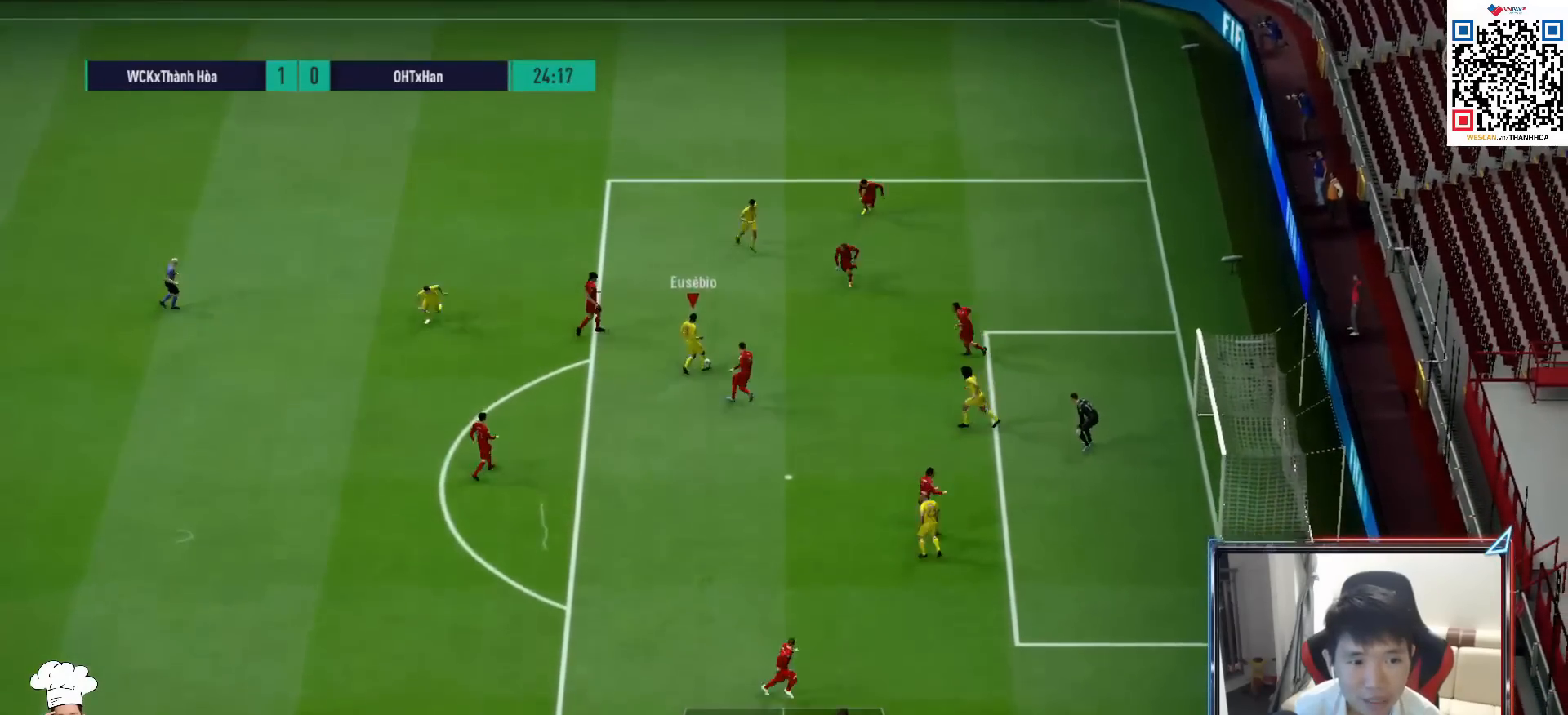
{"buttons": [], "left_stick": "down", "right_stick": "center", "events": [[367, "left_stick", "down"]]}
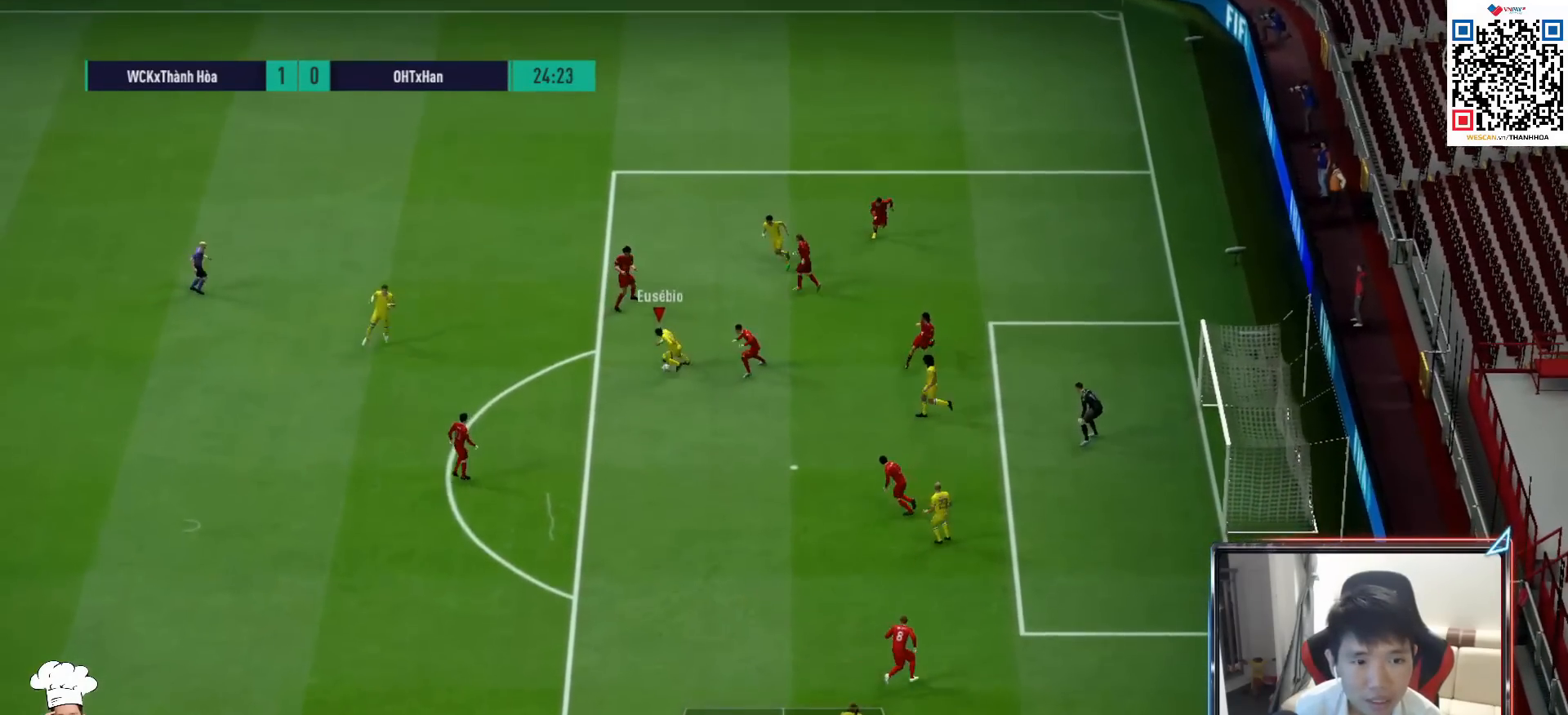
{"buttons": [], "left_stick": "up-right", "right_stick": "center", "events": [[283, "left_stick", "left"], [333, "left_stick", "up"], [450, "left_stick", "up-right"]]}
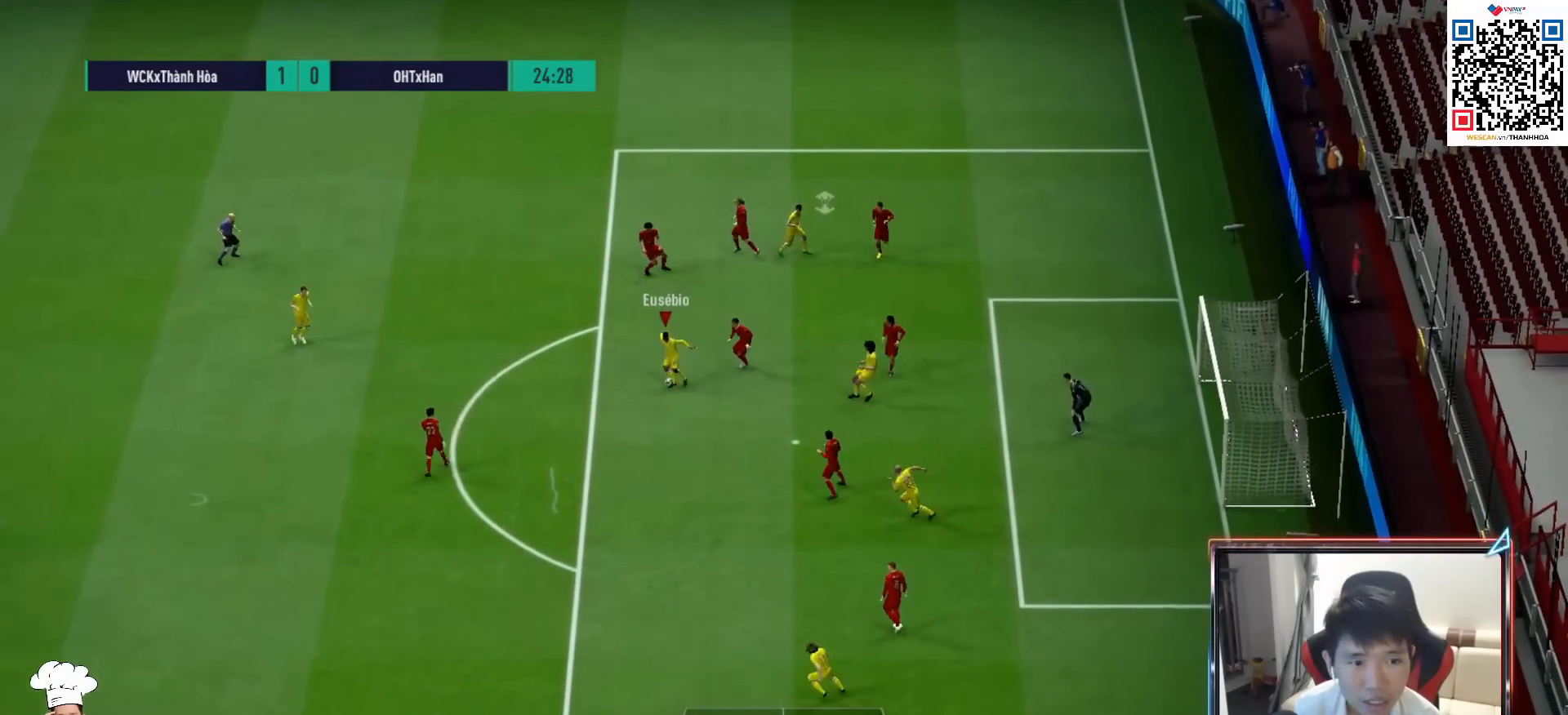
{"buttons": ["SQUARE"], "left_stick": "up-right", "right_stick": "center", "events": [[333, "SQUARE", "down"]]}
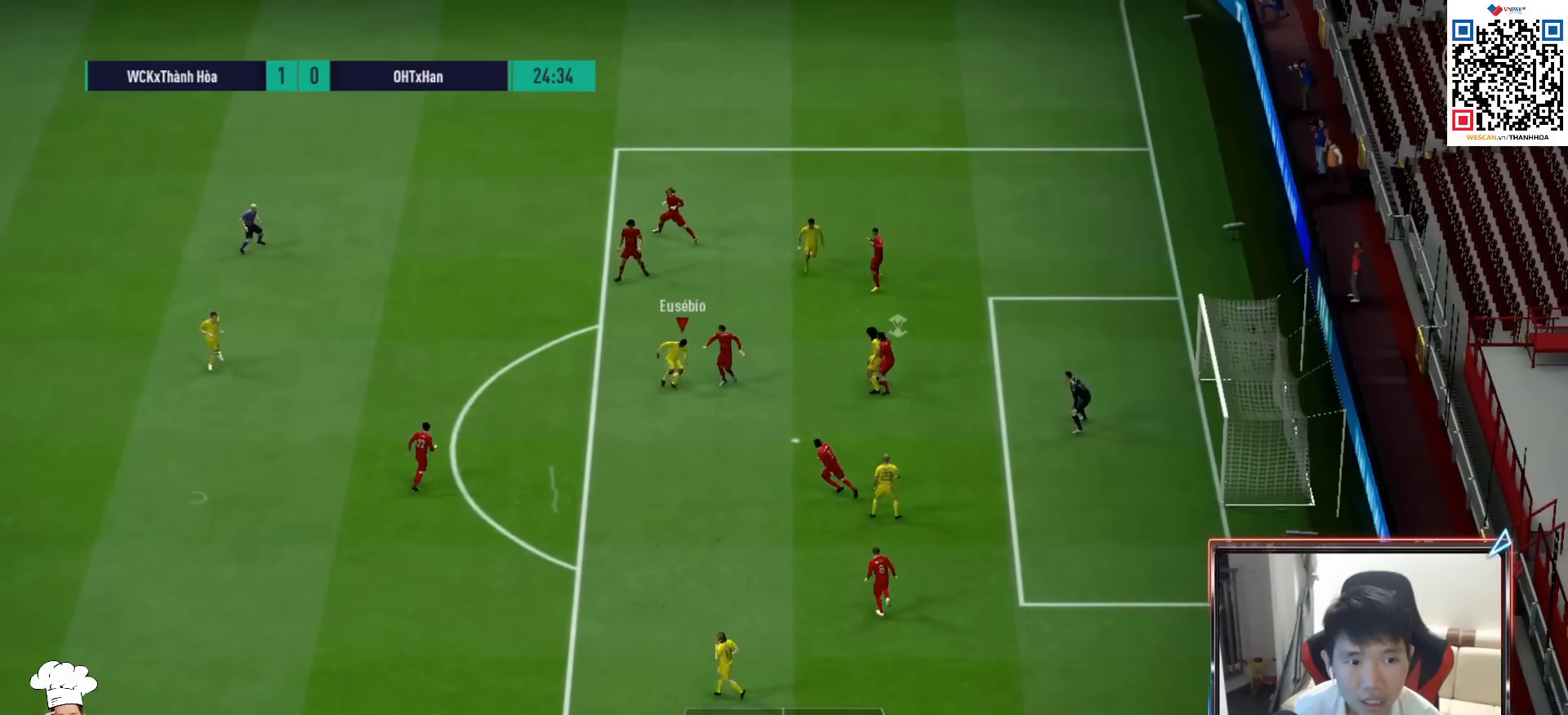
{"buttons": [], "left_stick": "up-right", "right_stick": "center", "events": [[50, "SQUARE", "up"], [117, "SQUARE", "down"], [217, "SQUARE", "up"]]}
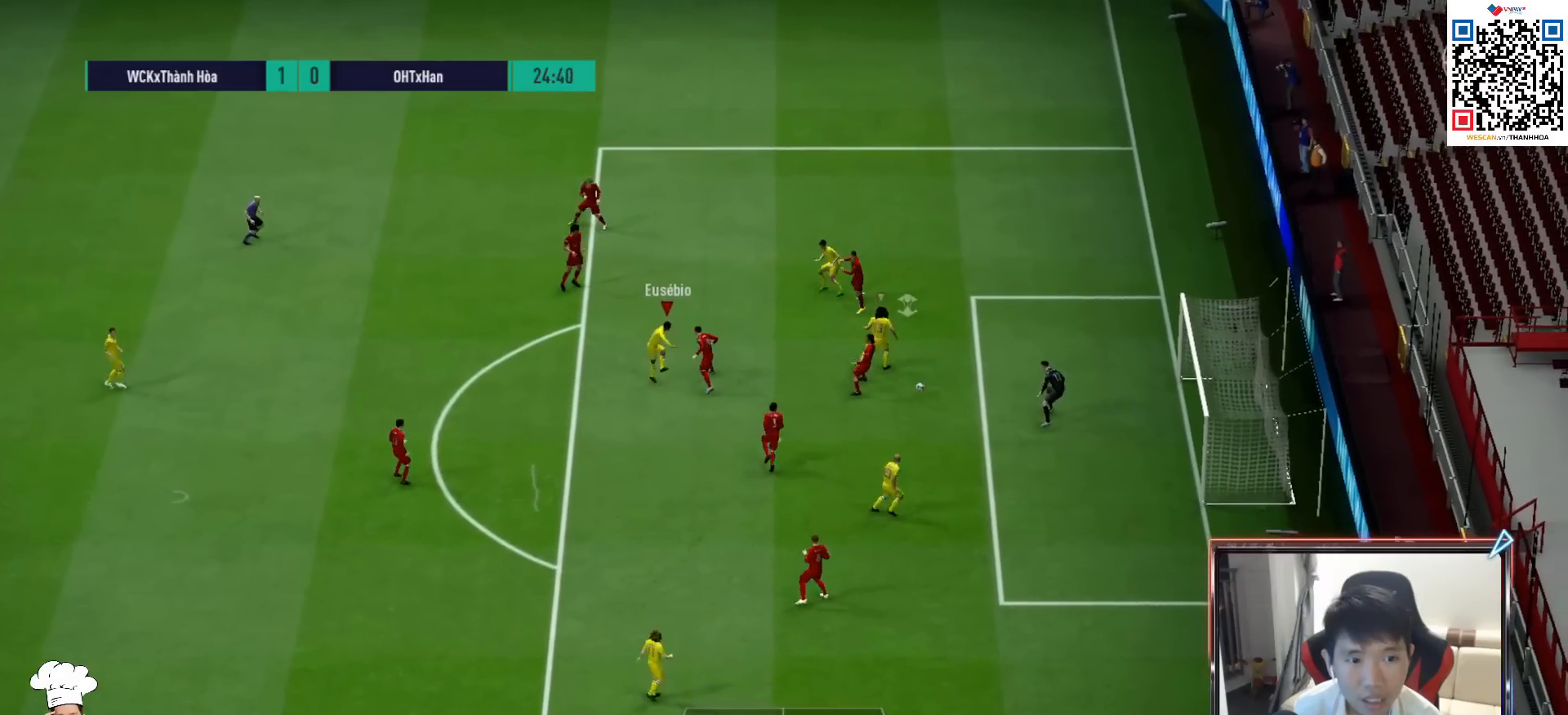
{"buttons": [], "left_stick": "up-right", "right_stick": "center", "events": []}
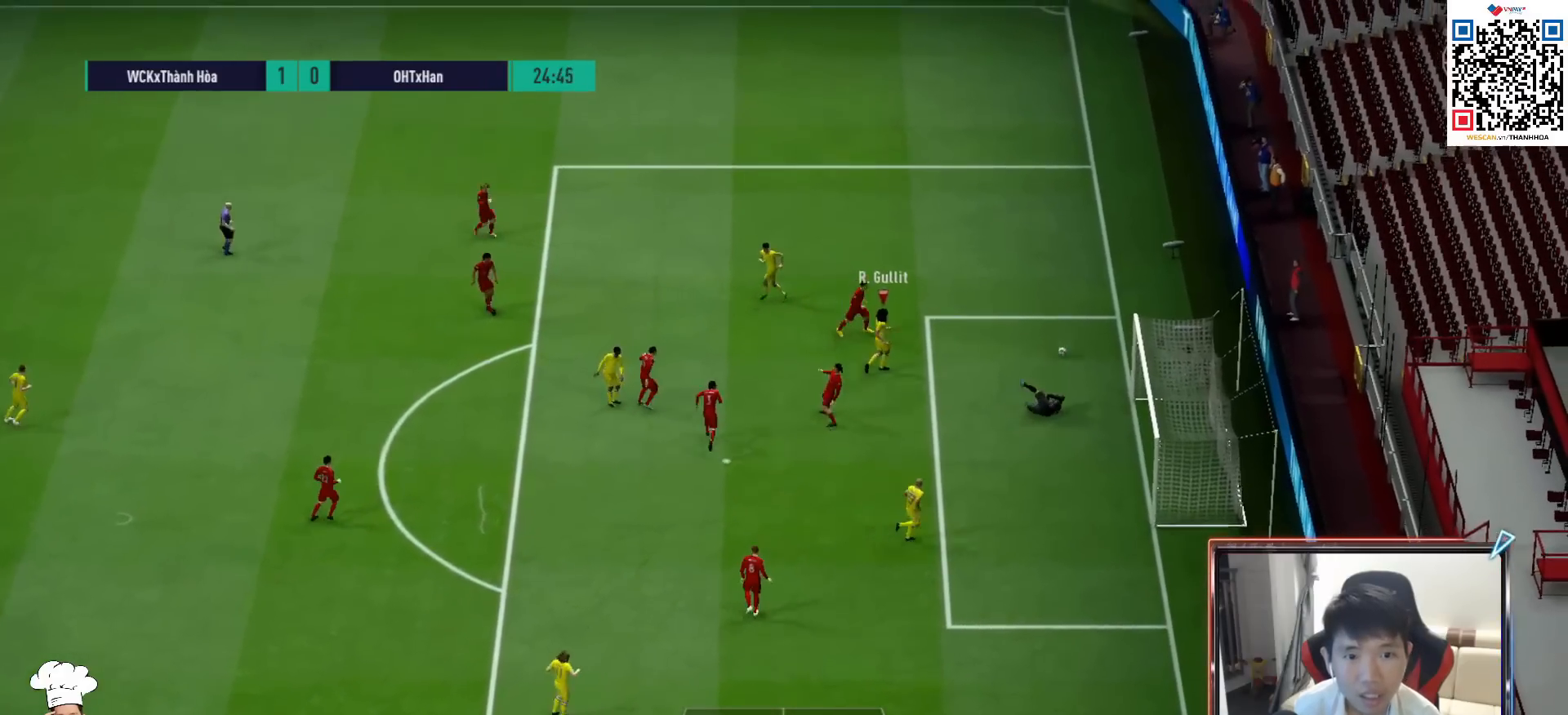
{"buttons": [], "left_stick": "center", "right_stick": "center", "events": [[100, "left_stick", "center"]]}
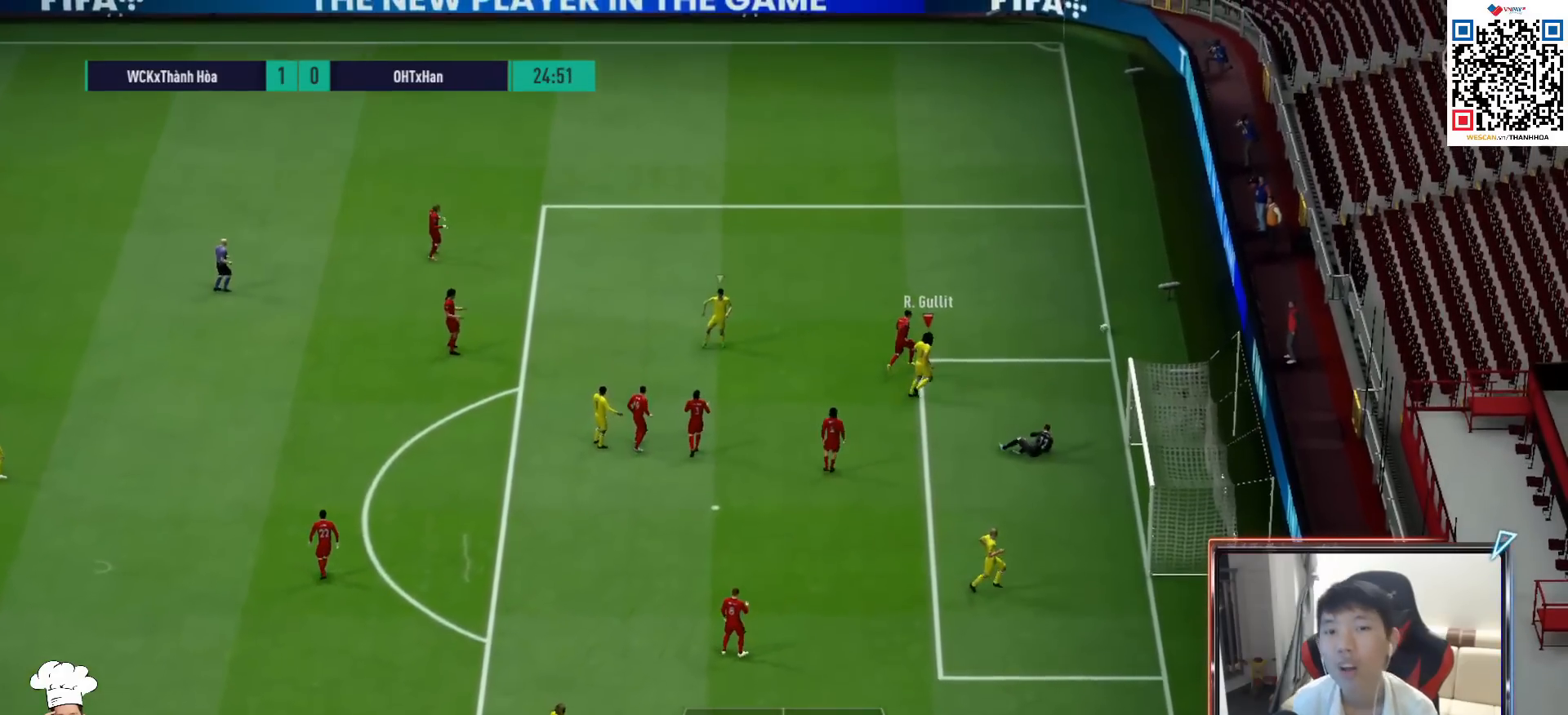
{"buttons": [], "left_stick": "center", "right_stick": "center", "events": []}
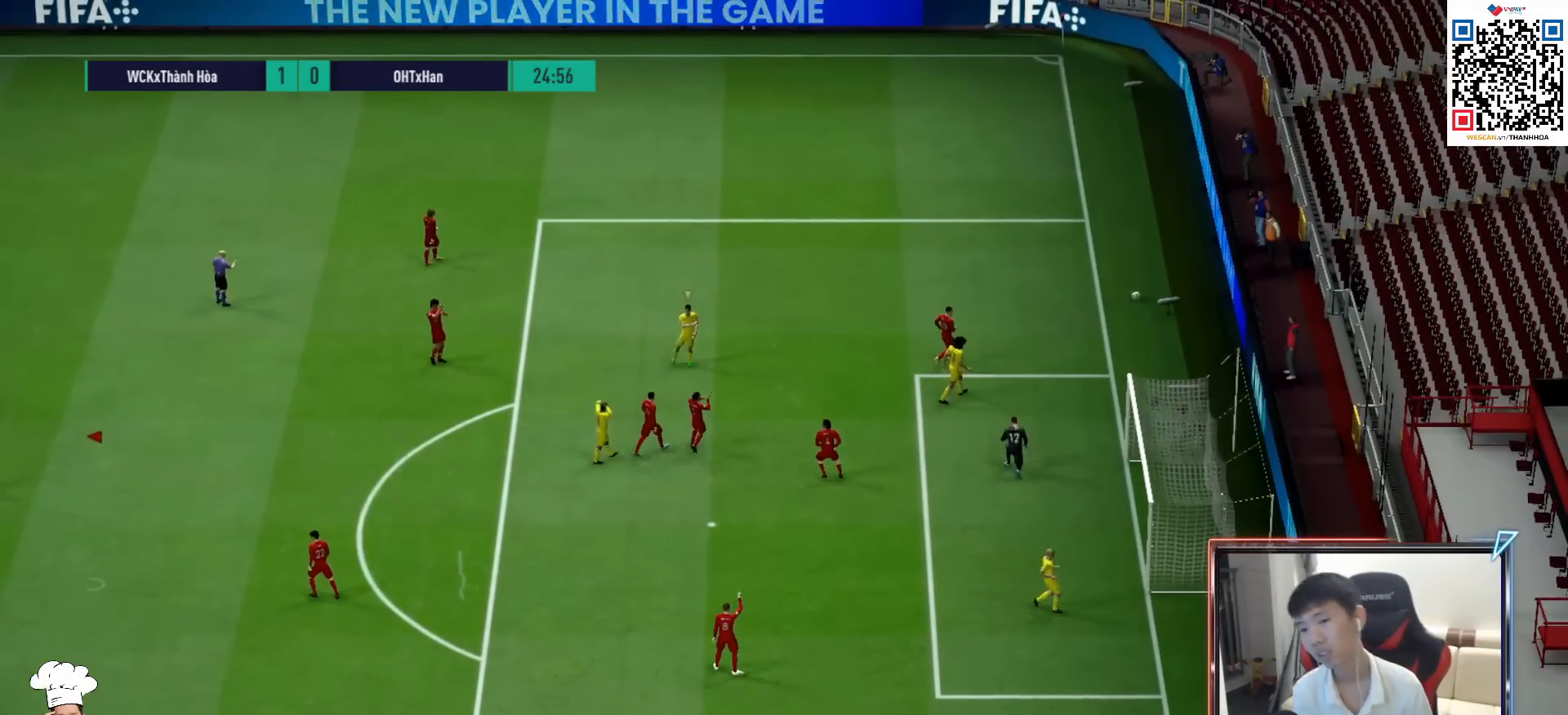
{"buttons": [], "left_stick": "center", "right_stick": "center", "events": []}
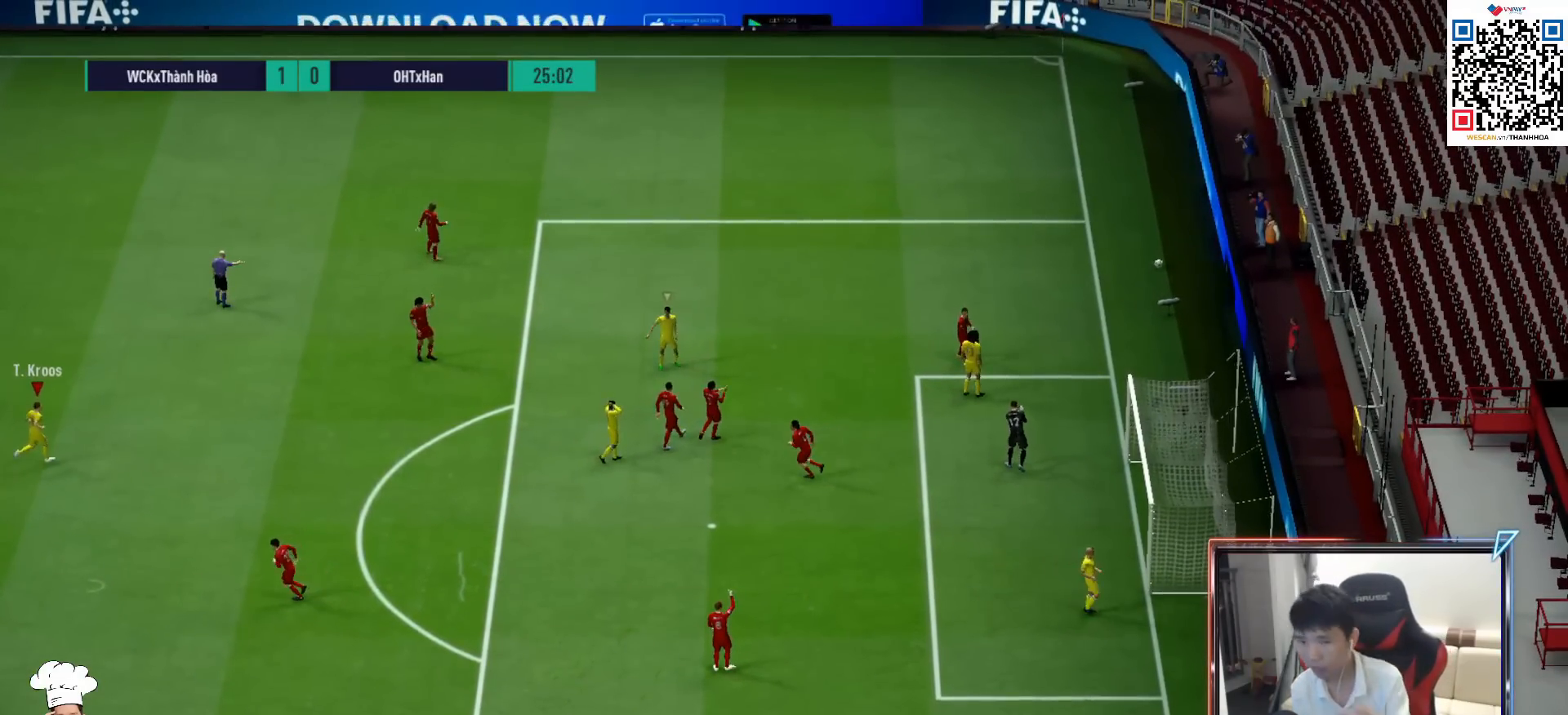
{"buttons": [], "left_stick": "center", "right_stick": "center", "events": [[383, "CROSS", "down"], [467, "CROSS", "up"]]}
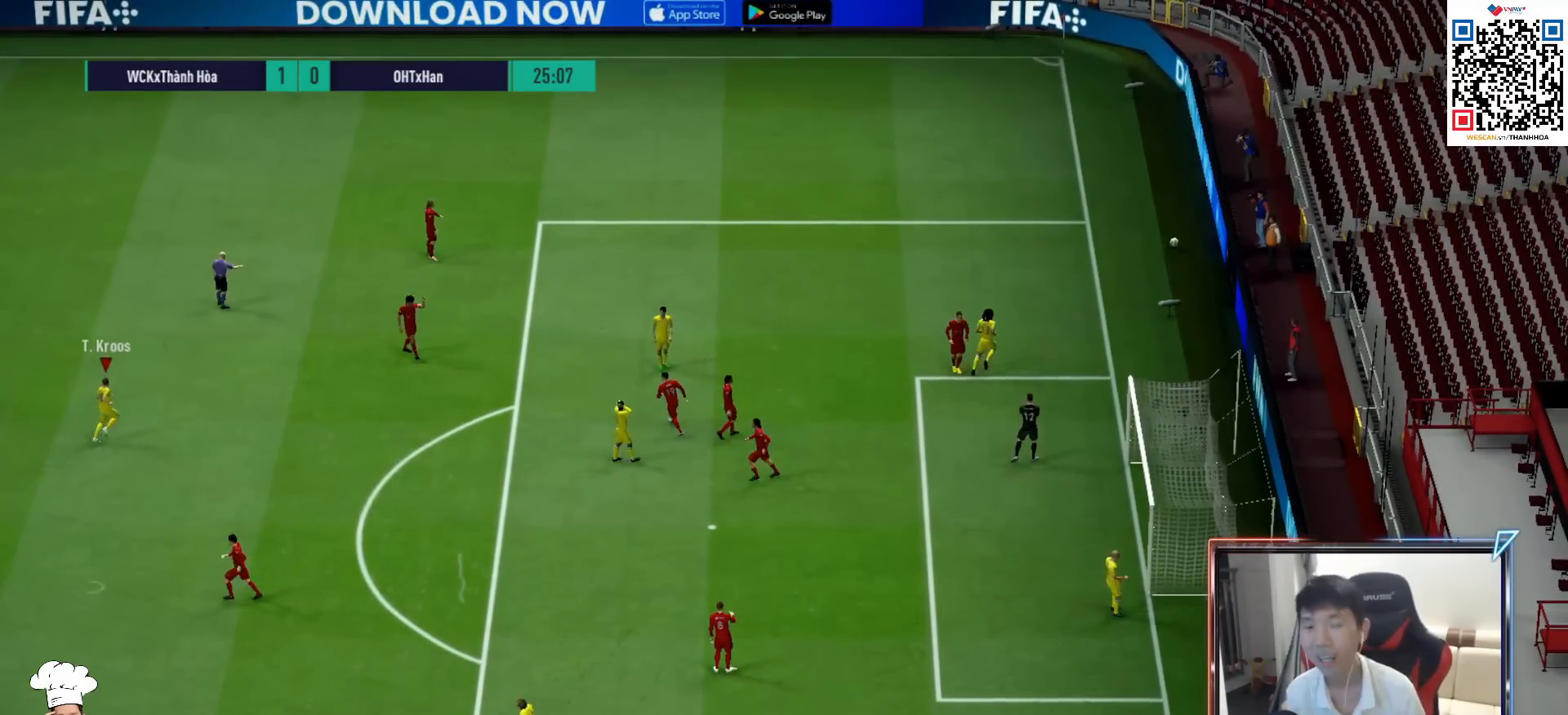
{"buttons": [], "left_stick": "center", "right_stick": "center", "events": [[267, "CROSS", "down"], [367, "CROSS", "up"]]}
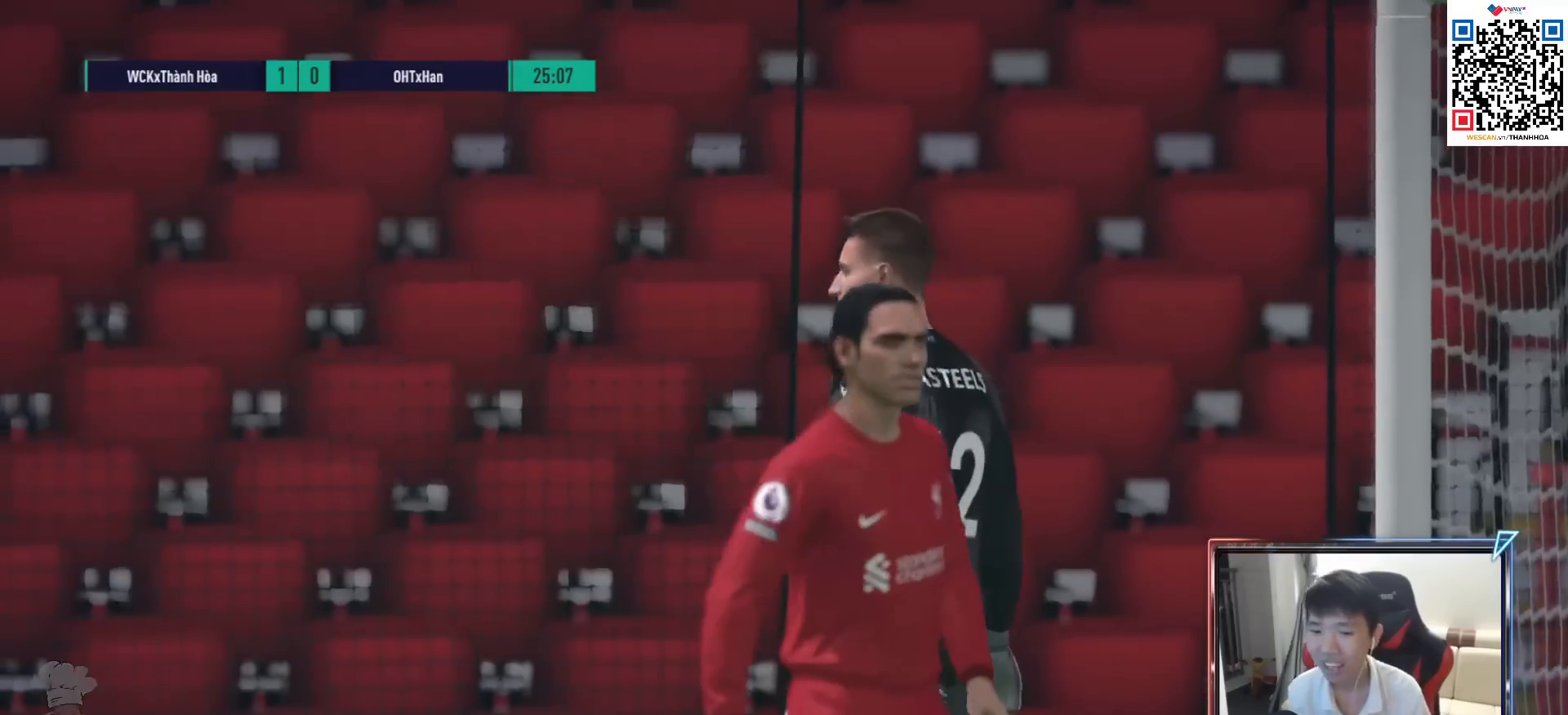
{"buttons": [], "left_stick": "center", "right_stick": "center", "events": []}
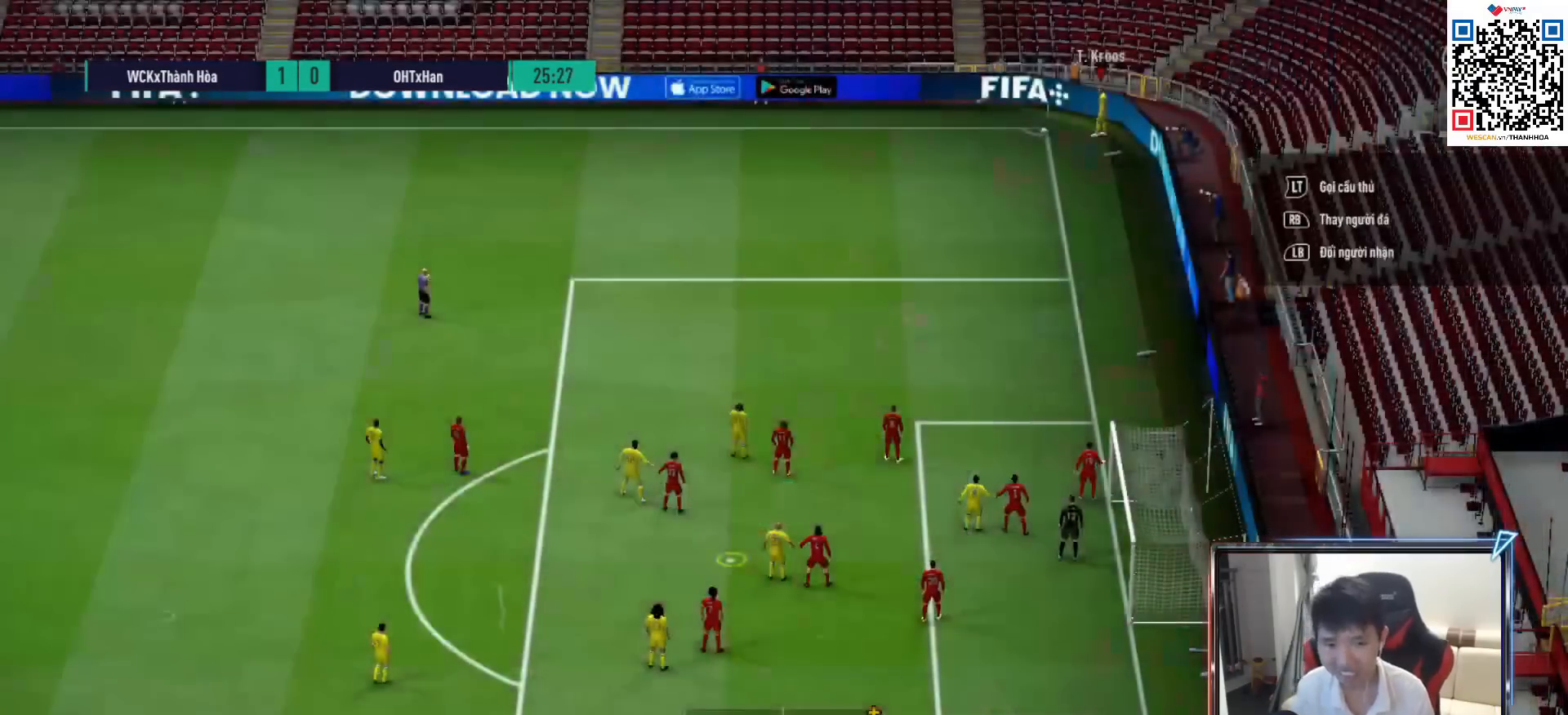
{"buttons": ["L2"], "left_stick": "center", "right_stick": "center", "events": [[200, "L2", "down"], [317, "L2", "up"], [400, "L2", "down"]]}
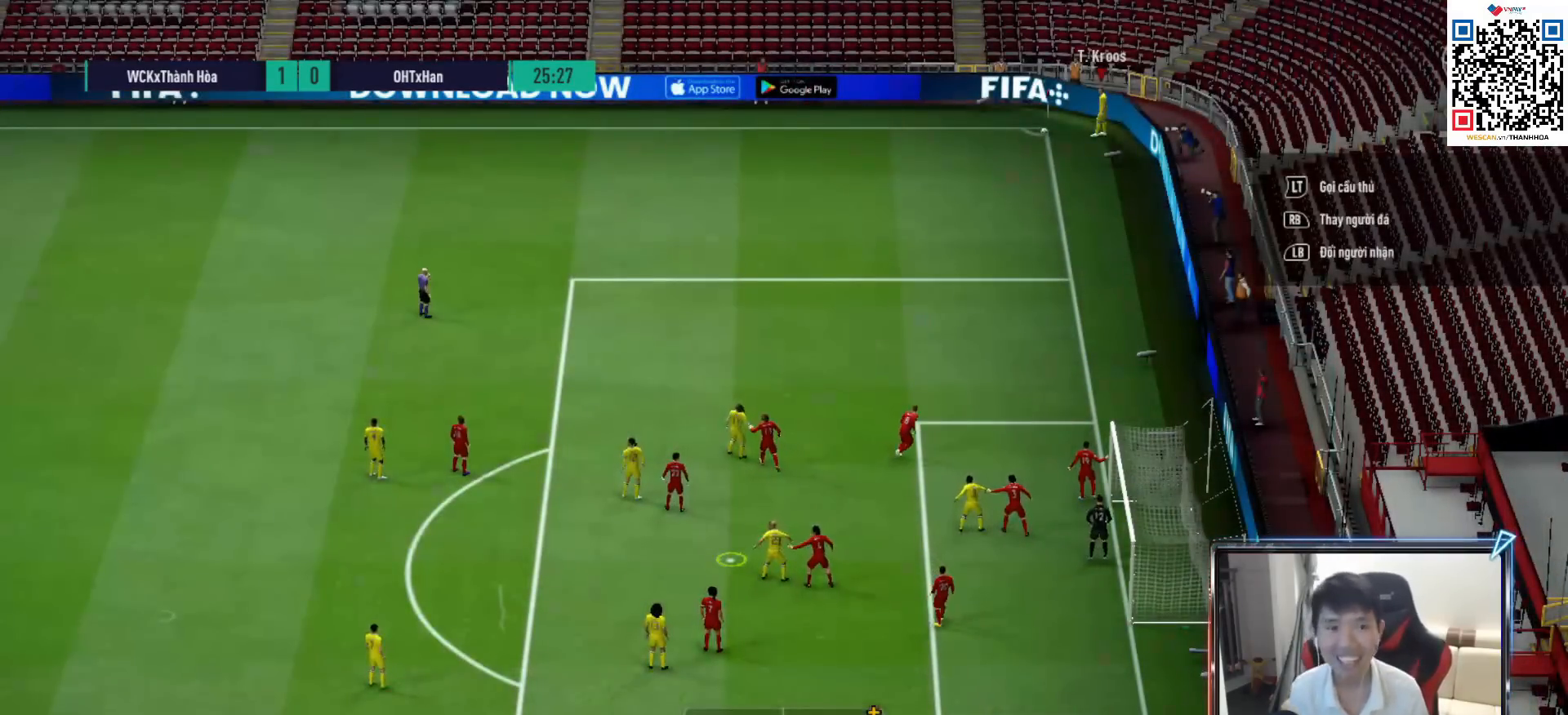
{"buttons": ["L2"], "left_stick": "center", "right_stick": "center", "events": [[17, "L2", "up"], [67, "L2", "down"], [200, "L2", "up"], [250, "L2", "down"], [367, "L2", "up"], [433, "L2", "down"]]}
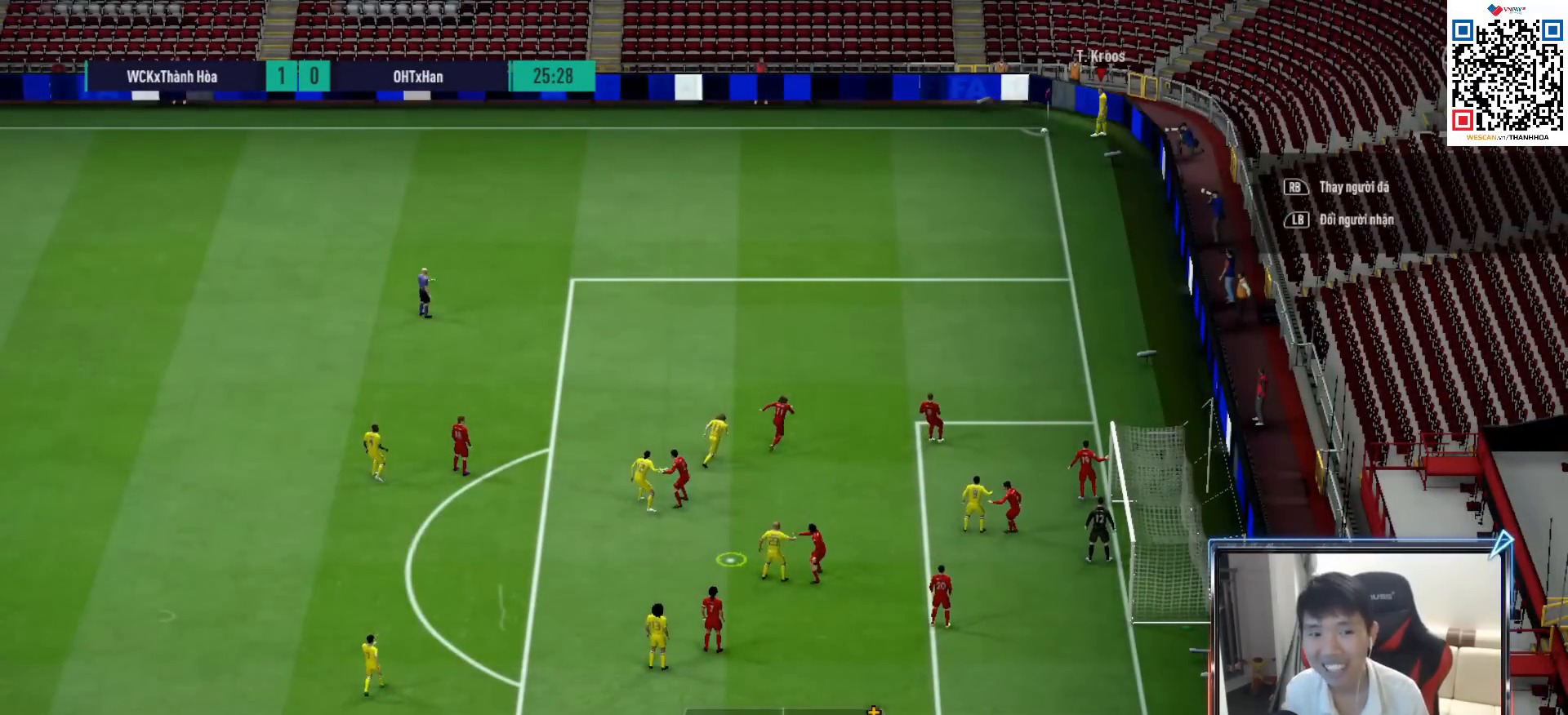
{"buttons": [], "left_stick": "center", "right_stick": "center", "events": [[50, "L2", "up"], [117, "L2", "down"], [233, "L2", "up"], [300, "L2", "down"], [433, "L2", "up"]]}
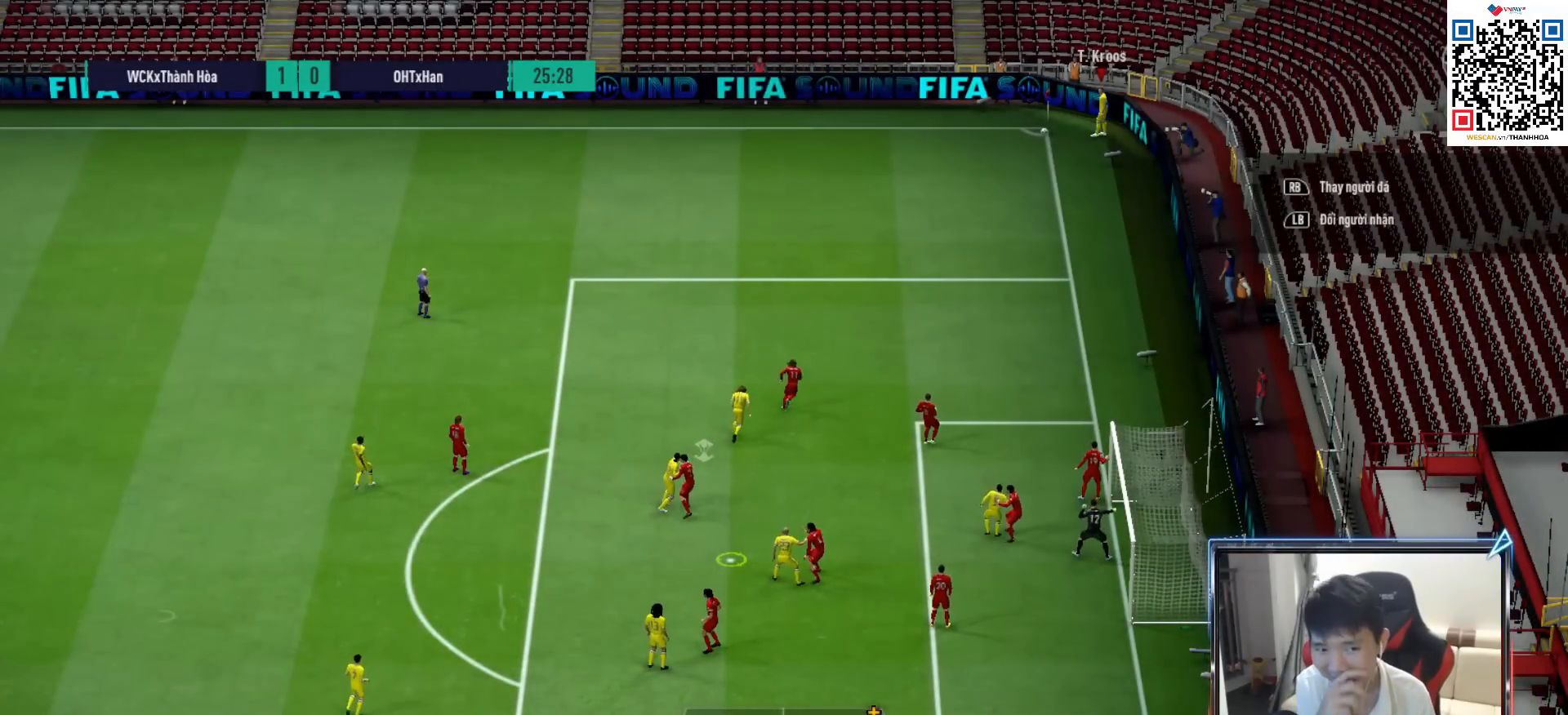
{"buttons": [], "left_stick": "center", "right_stick": "center", "events": [[267, "L2", "down"], [317, "left_stick", "right"], [383, "left_stick", "center"], [400, "L2", "up"]]}
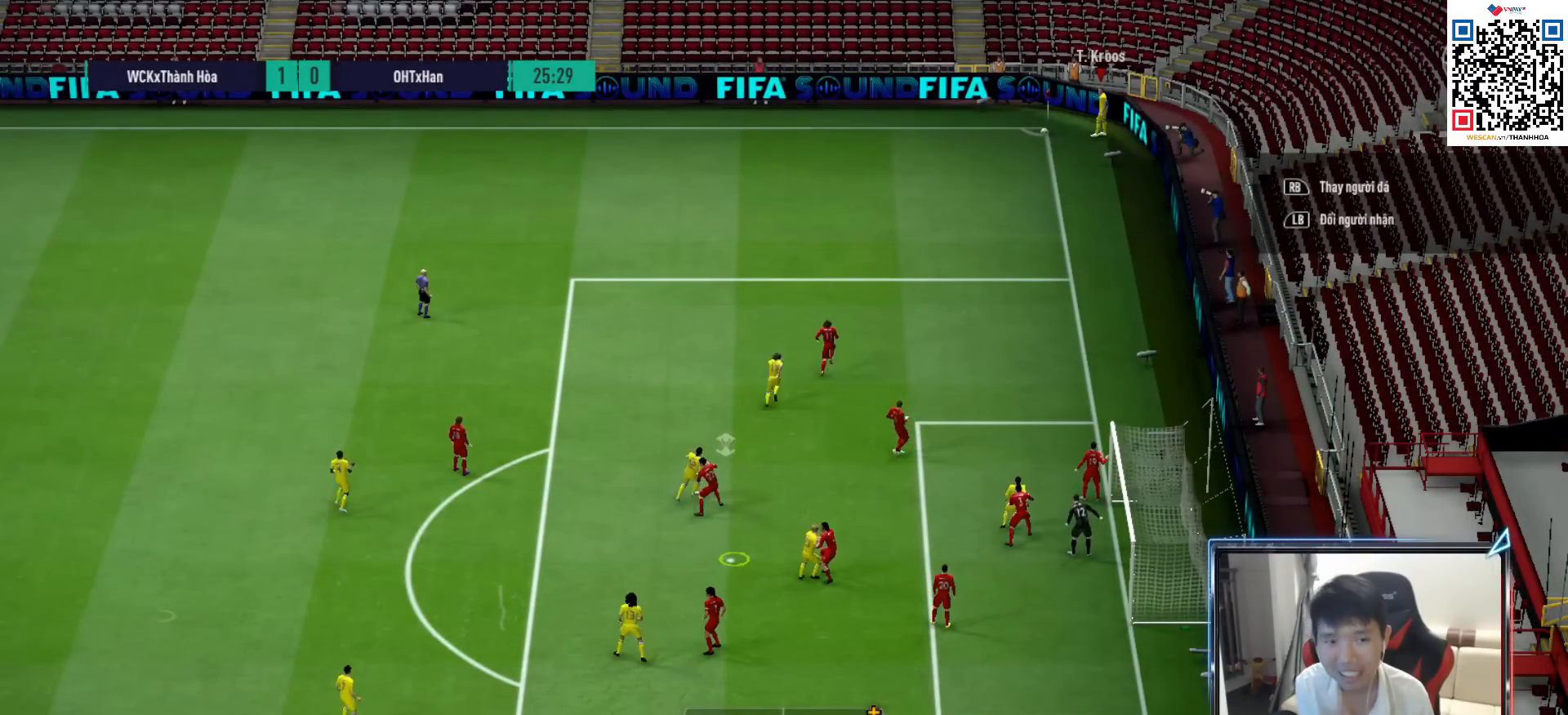
{"buttons": ["L2"], "left_stick": "up", "right_stick": "center", "events": [[400, "left_stick", "up"], [450, "L2", "down"]]}
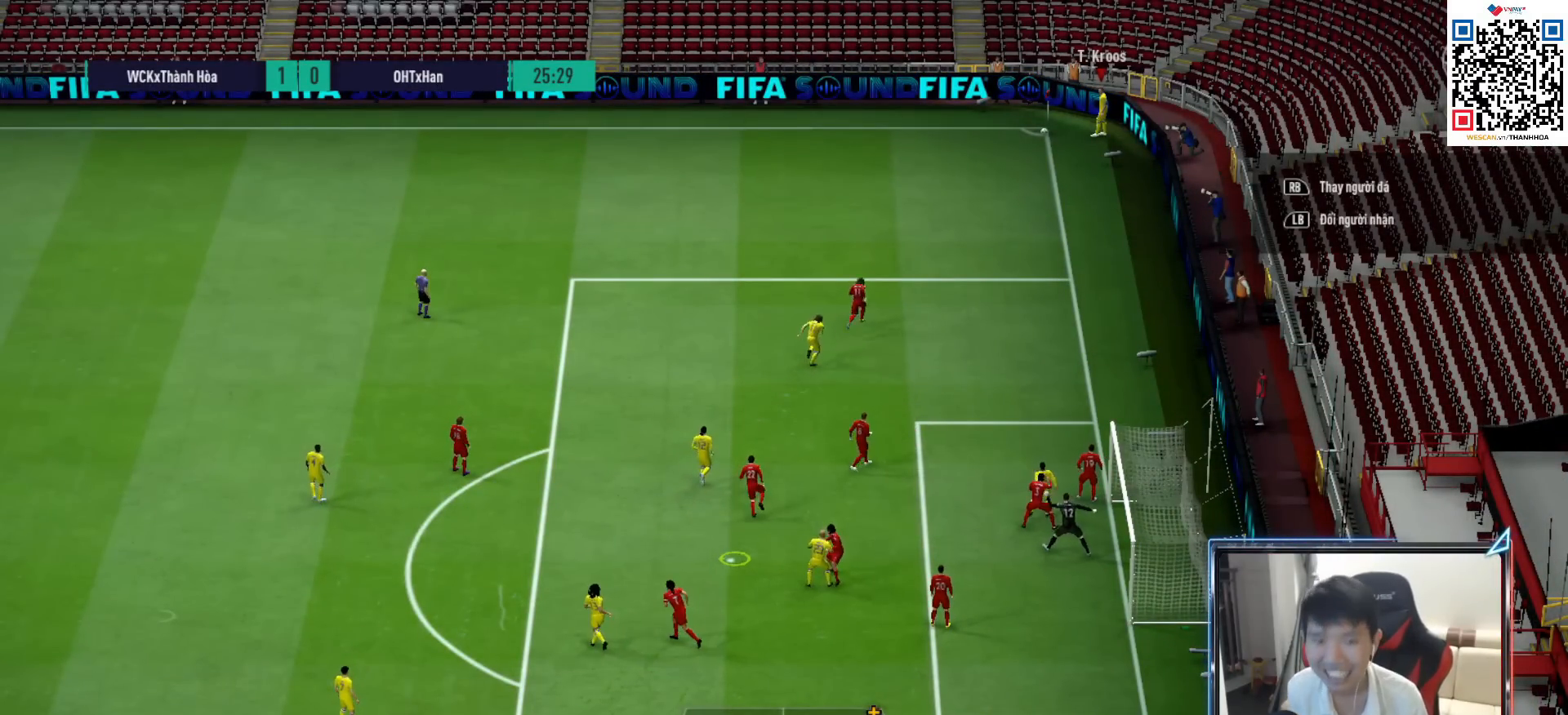
{"buttons": [], "left_stick": "right", "right_stick": "center", "events": [[33, "left_stick", "up-right"], [167, "L2", "up"], [283, "left_stick", "down-right"], [500, "left_stick", "right"]]}
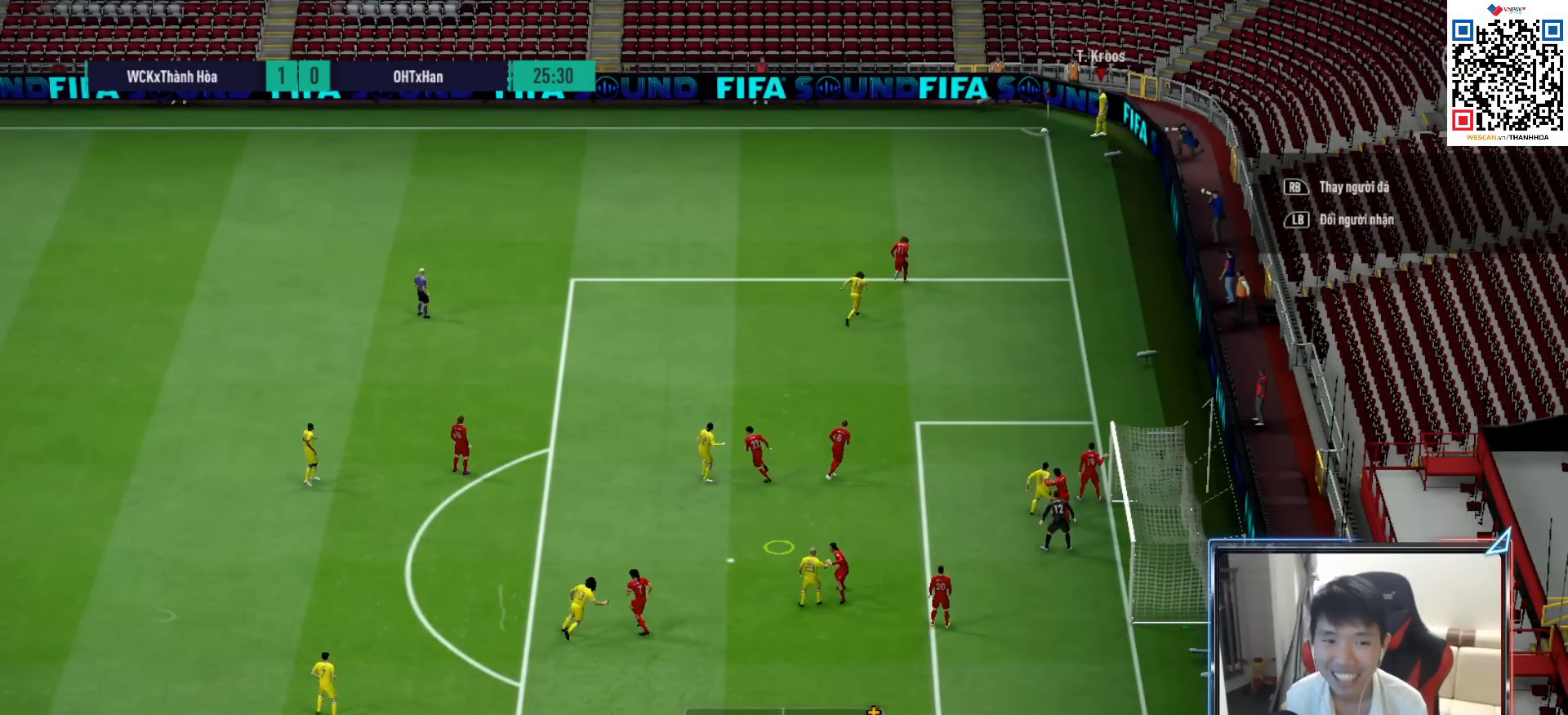
{"buttons": [], "left_stick": "right", "right_stick": "center", "events": []}
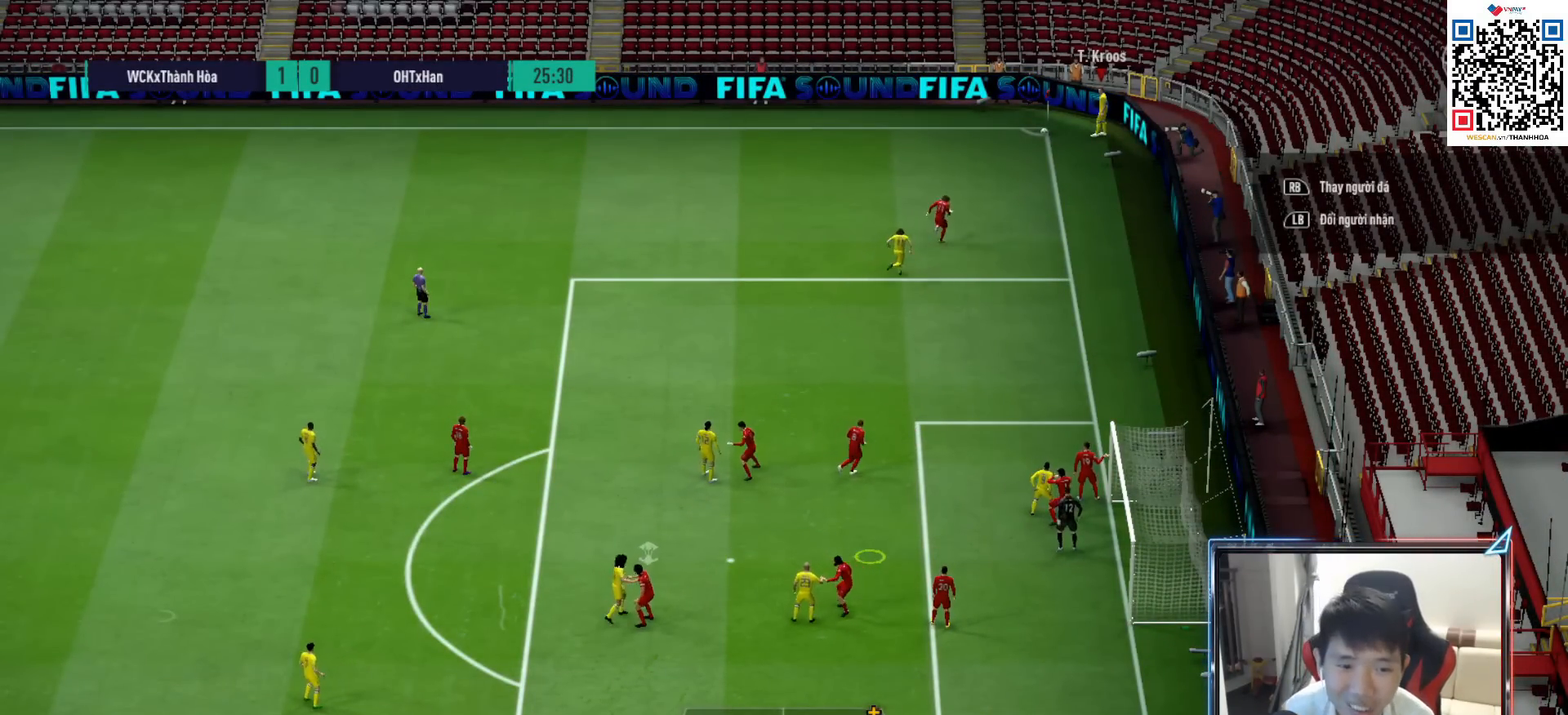
{"buttons": ["CIRCLE"], "left_stick": "center", "right_stick": "center", "events": [[400, "CIRCLE", "down"], [433, "left_stick", "center"]]}
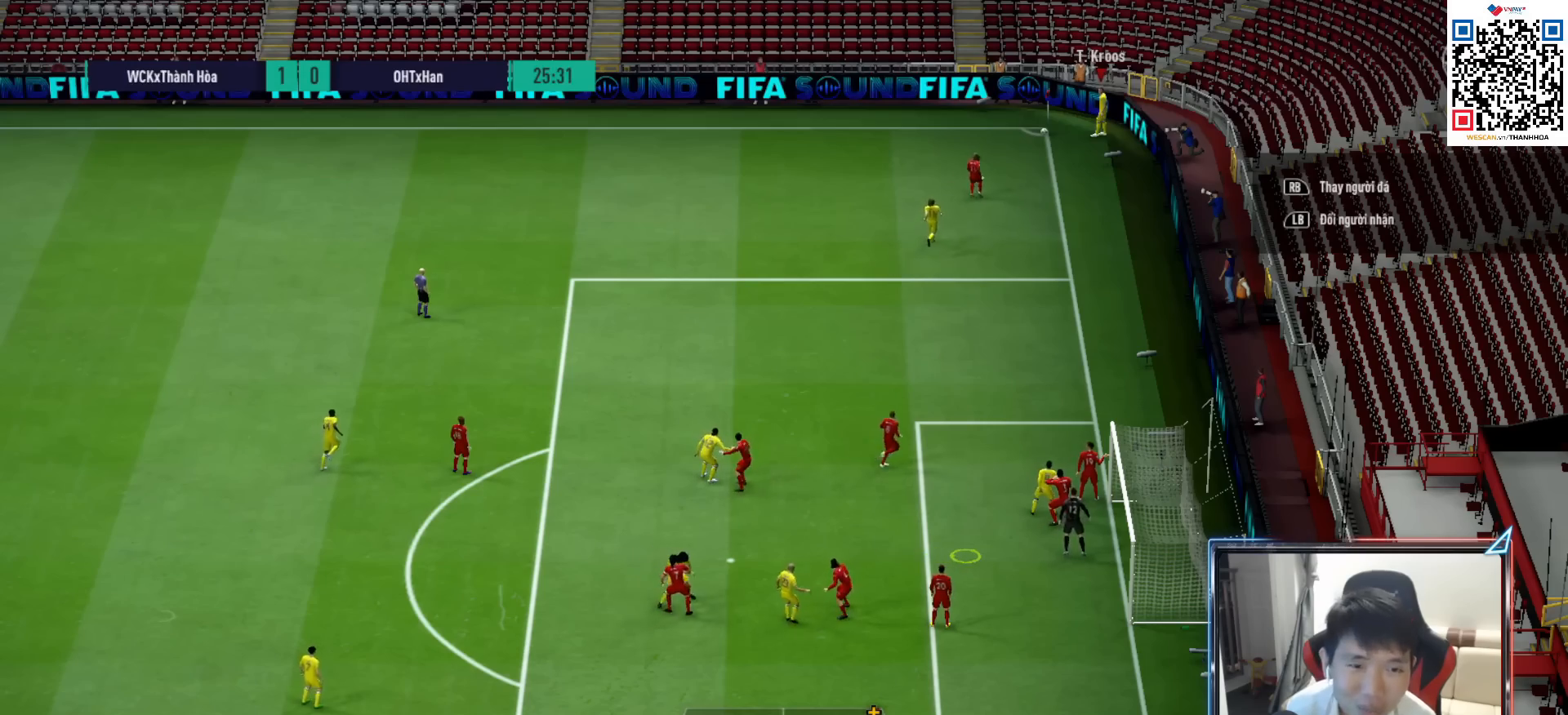
{"buttons": ["CIRCLE"], "left_stick": "center", "right_stick": "center", "events": []}
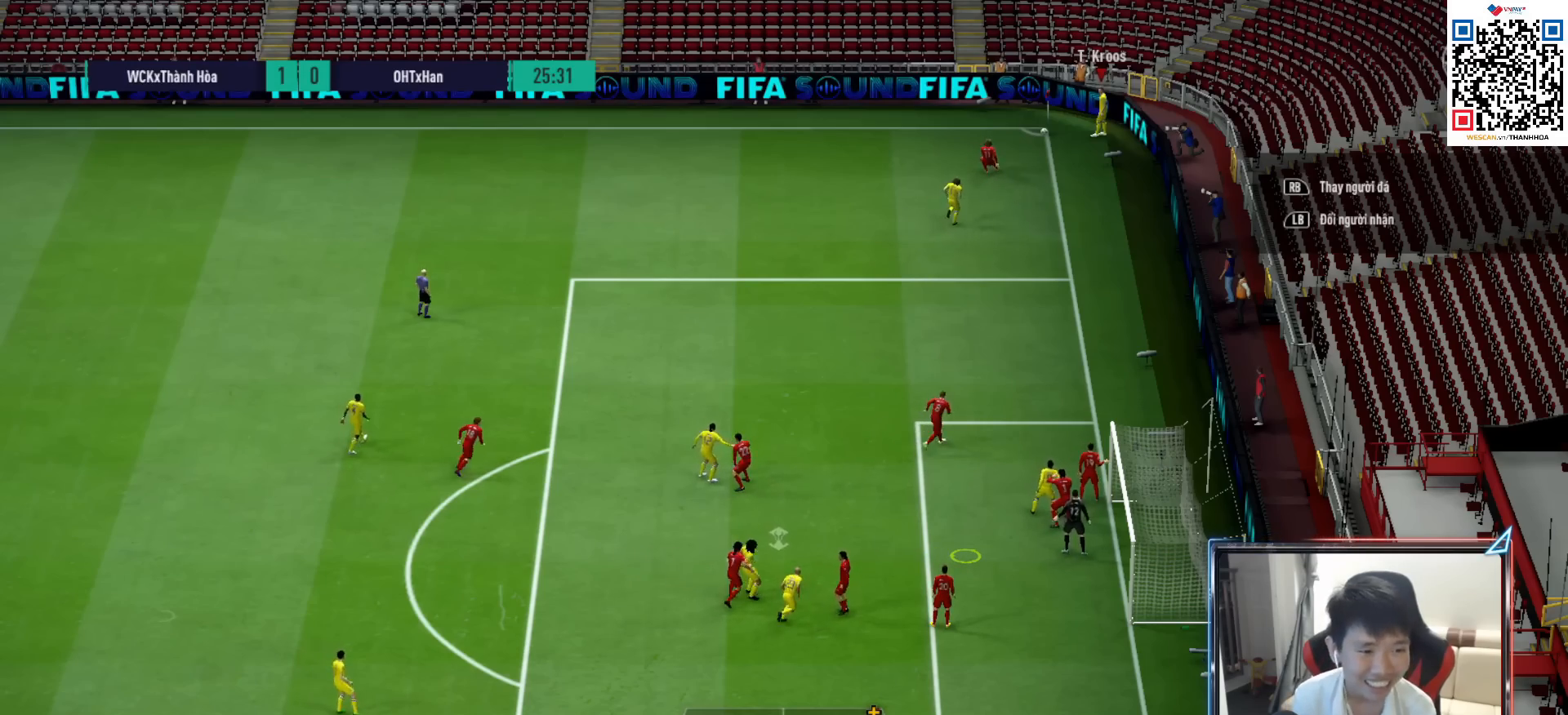
{"buttons": [], "left_stick": "up", "right_stick": "center", "events": [[83, "CIRCLE", "up"], [83, "left_stick", "up"]]}